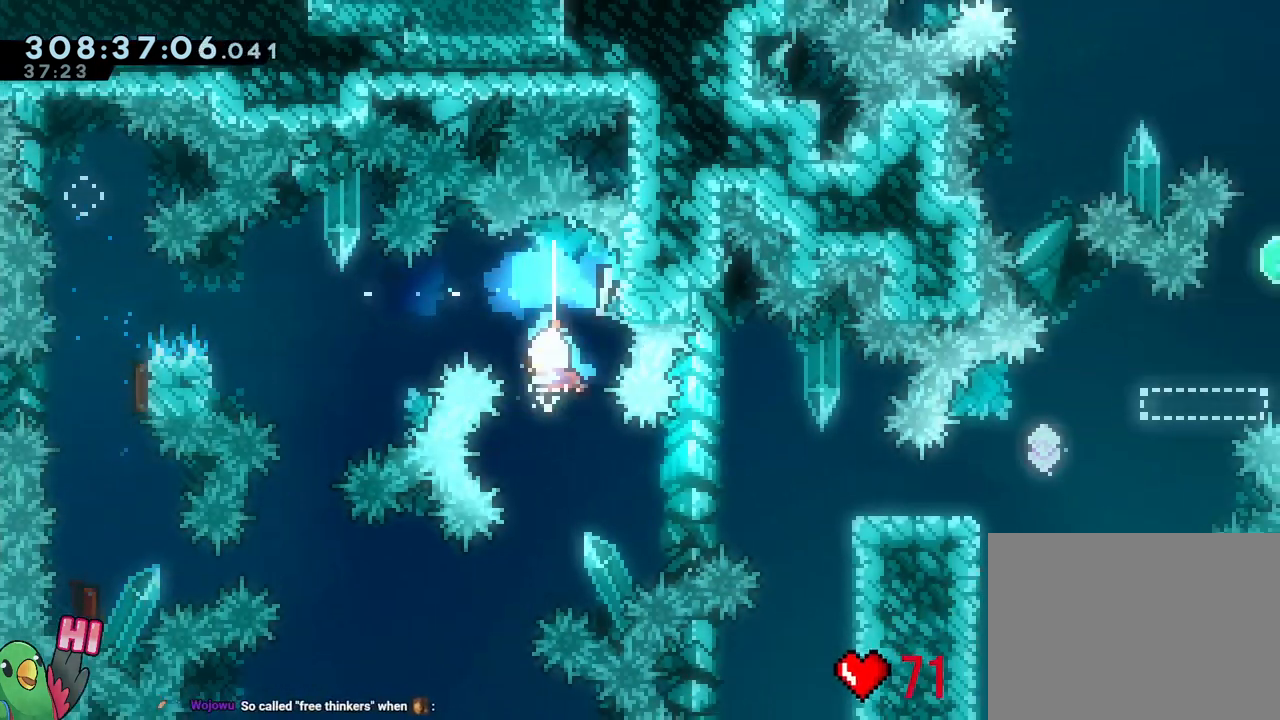
Gameplay with a controller (Nintendo layout); each line is a JSON object with the inputs held at the frame after it (dt_ms = milliseconds from this image to that frame). "events" lists button and stick changes between this image and that frame as [ms after this image, input, new state], when the widget could be followed in between. Not read: HOME L3.
{"dt_ms": 500, "buttons": ["L2"], "left_stick": "right", "right_stick": "center", "events": [[67, "left_stick", "center"], [183, "L2", "down"], [183, "Y", "down"], [217, "left_stick", "right"], [250, "Y", "up"], [333, "B", "down"], [467, "B", "up"]]}
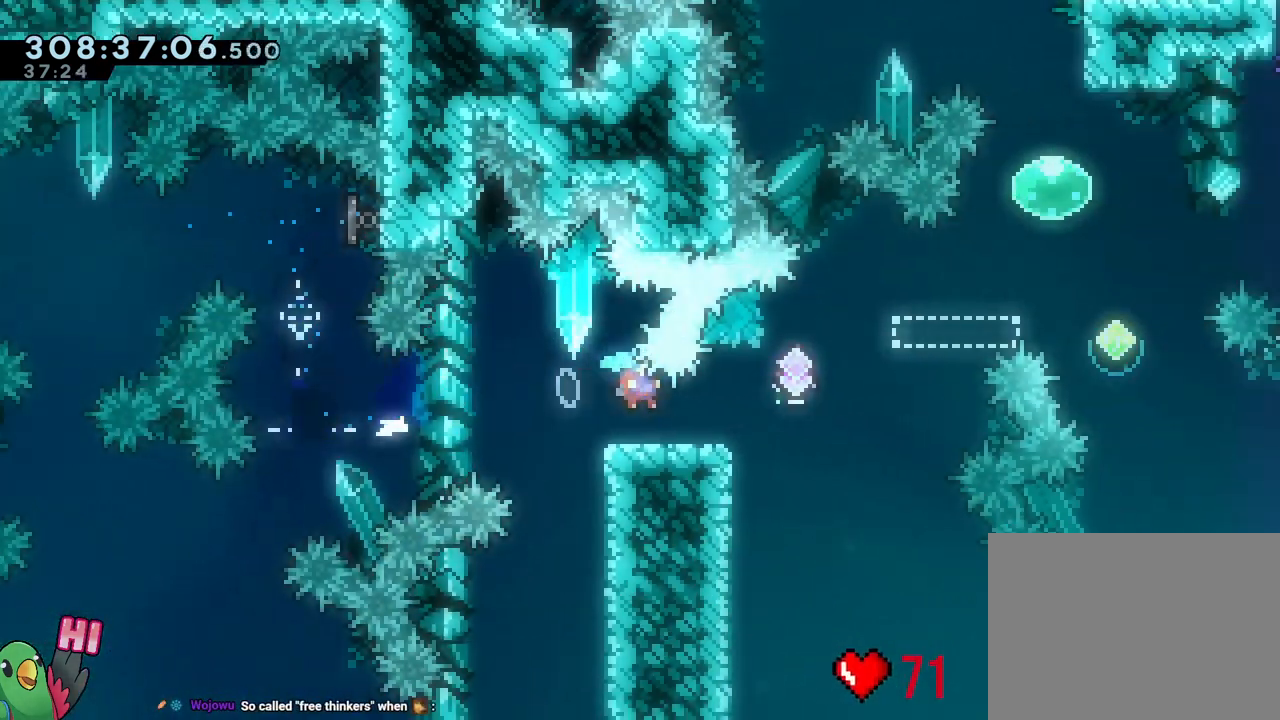
{"dt_ms": 500, "buttons": ["B"], "left_stick": "center", "right_stick": "center", "events": [[133, "B", "down"], [350, "B", "up"], [367, "L2", "up"], [400, "left_stick", "center"], [467, "B", "down"]]}
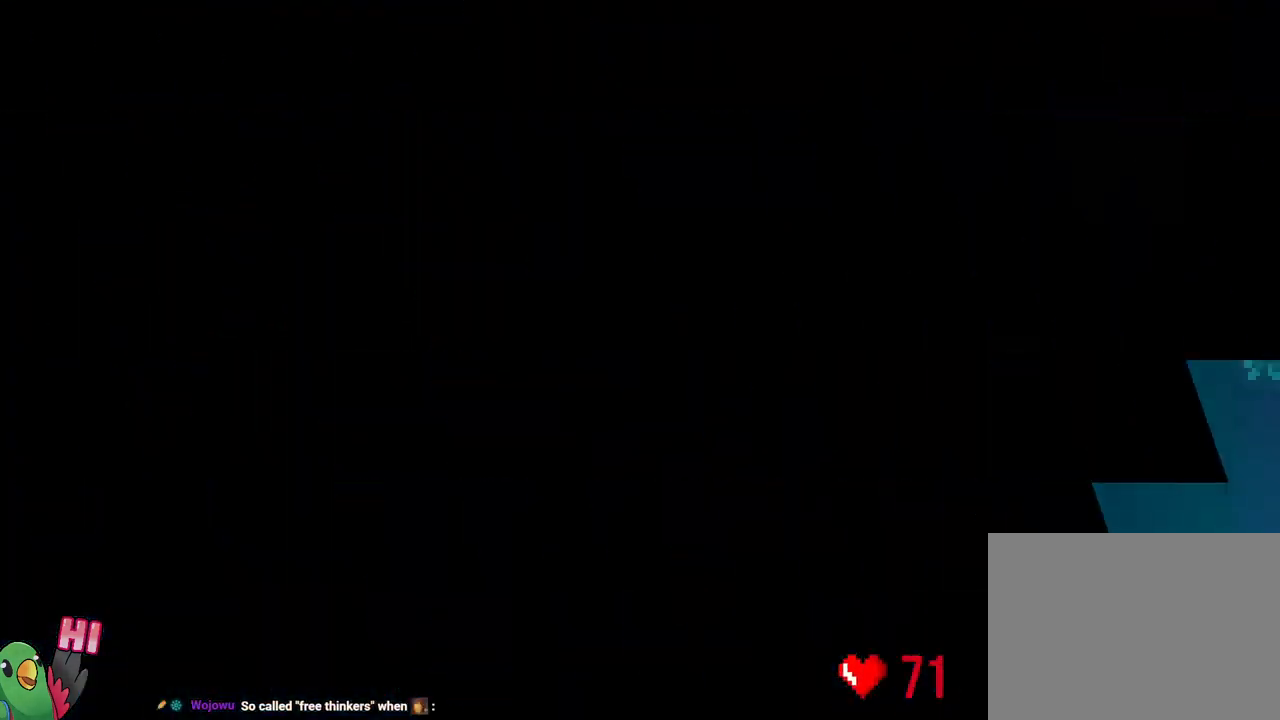
{"dt_ms": 500, "buttons": ["B"], "left_stick": "center", "right_stick": "center", "events": [[67, "B", "up"], [167, "B", "down"], [250, "B", "up"], [483, "B", "down"]]}
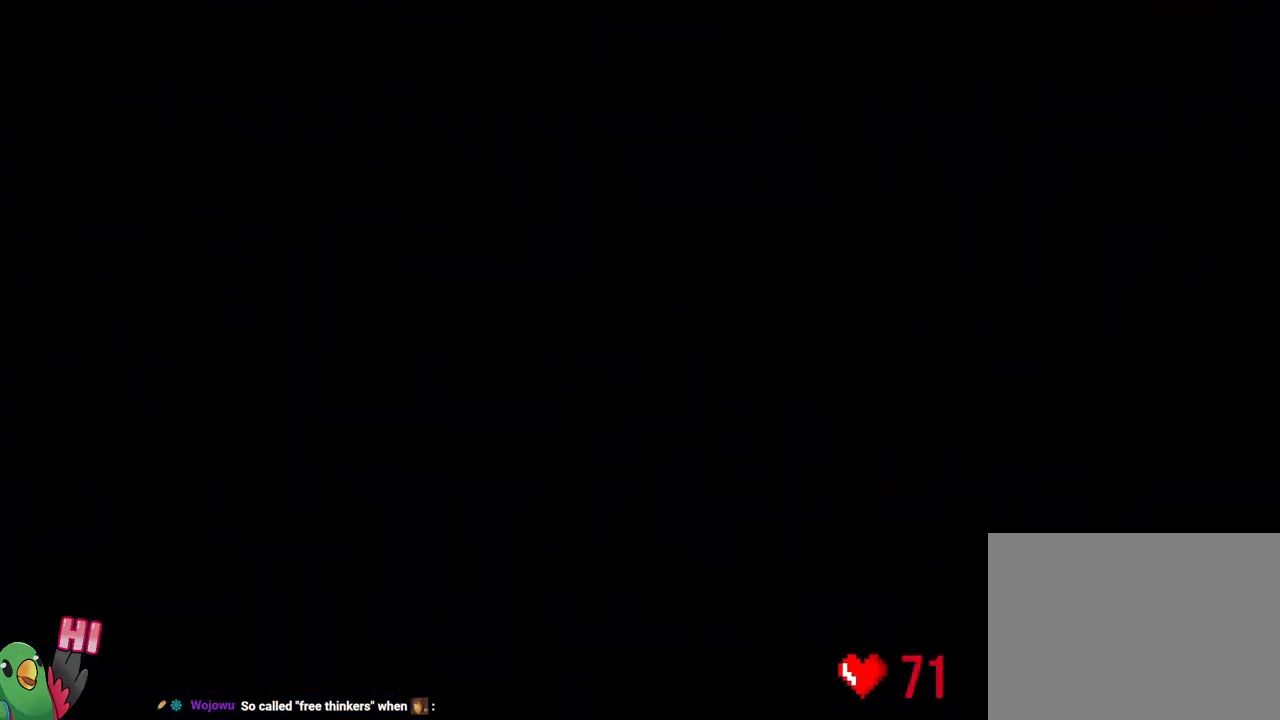
{"dt_ms": 500, "buttons": ["L2", "R2"], "left_stick": "center", "right_stick": "center", "events": [[67, "B", "up"], [333, "R2", "down"], [383, "L2", "down"]]}
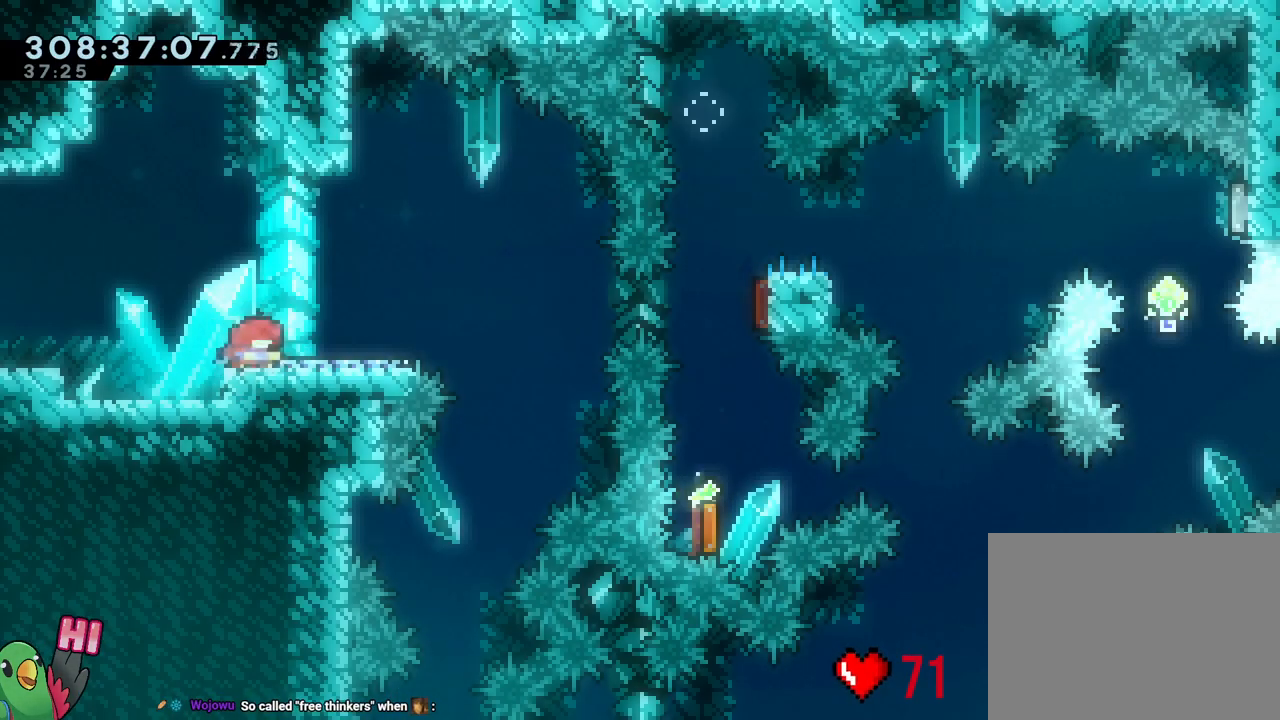
{"dt_ms": 500, "buttons": ["B", "L2"], "left_stick": "right", "right_stick": "center", "events": [[233, "left_stick", "right"], [250, "Y", "down"], [267, "R2", "up"], [333, "R2", "down"], [333, "Y", "up"], [433, "B", "down"], [433, "R2", "up"]]}
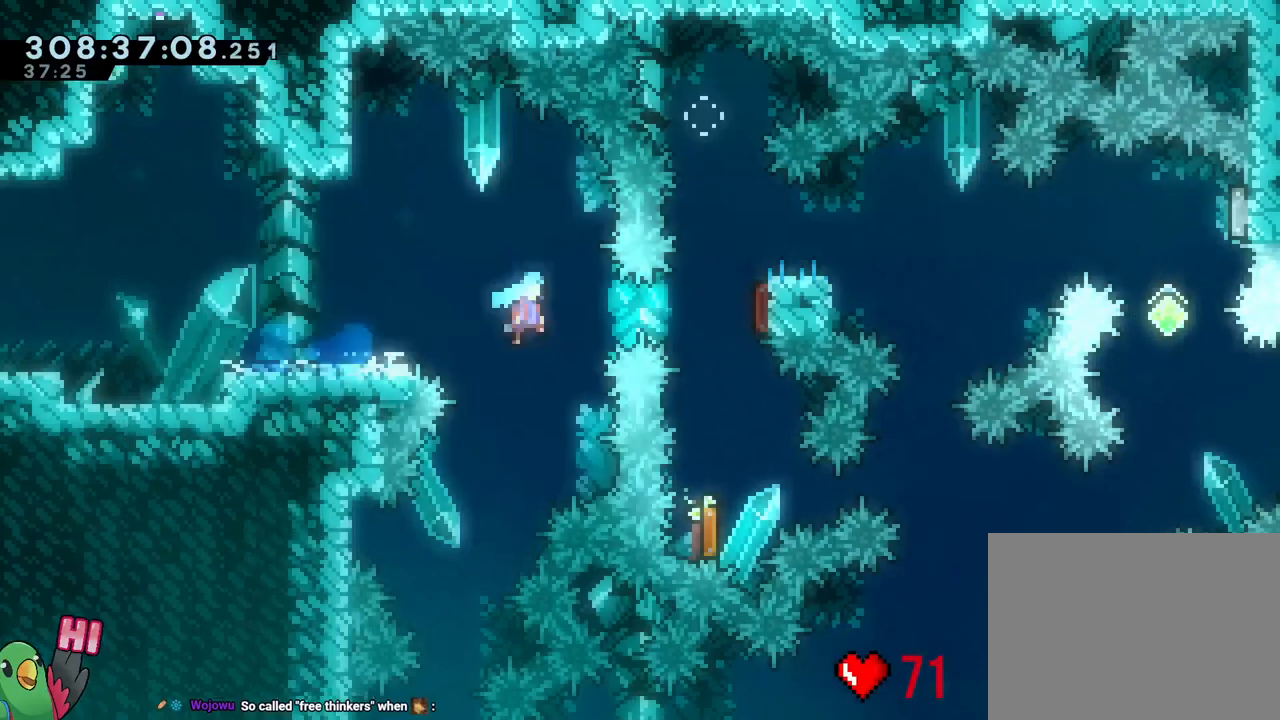
{"dt_ms": 500, "buttons": ["Y"], "left_stick": "up", "right_stick": "center"}
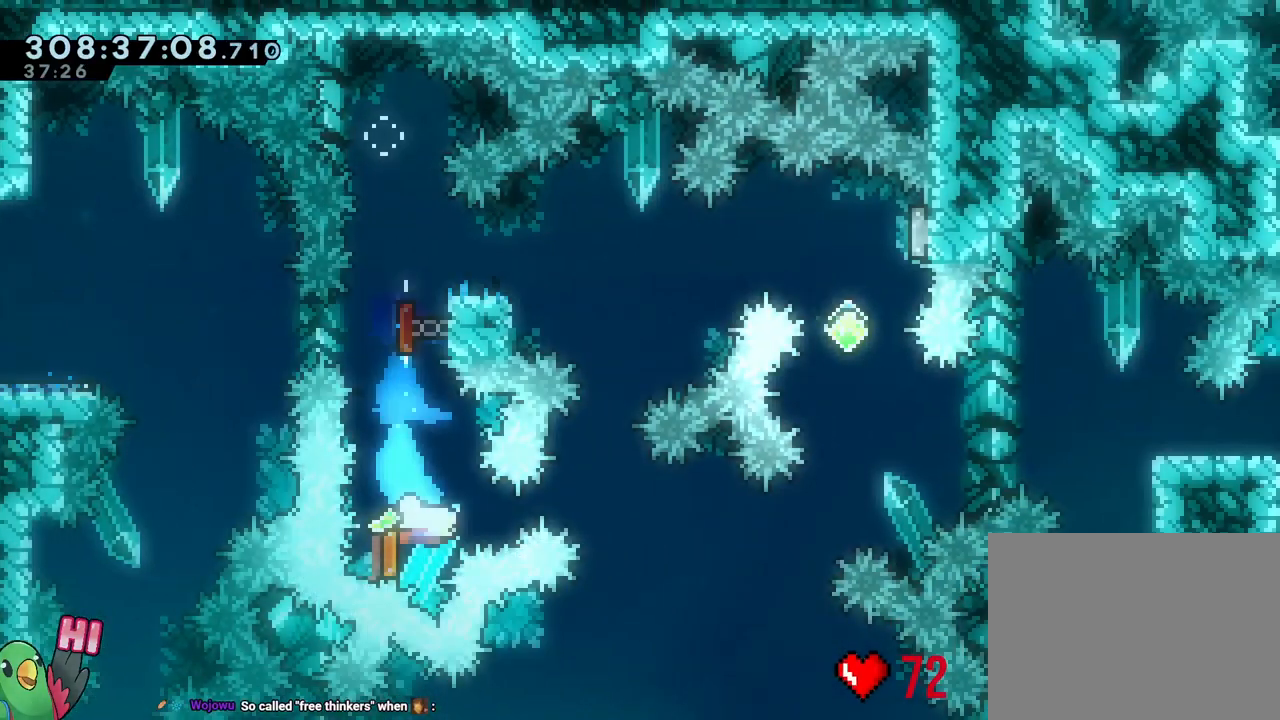
{"dt_ms": 500, "buttons": [], "left_stick": "up", "right_stick": "center", "events": [[167, "Y", "up"], [300, "Y", "down"], [433, "Y", "up"]]}
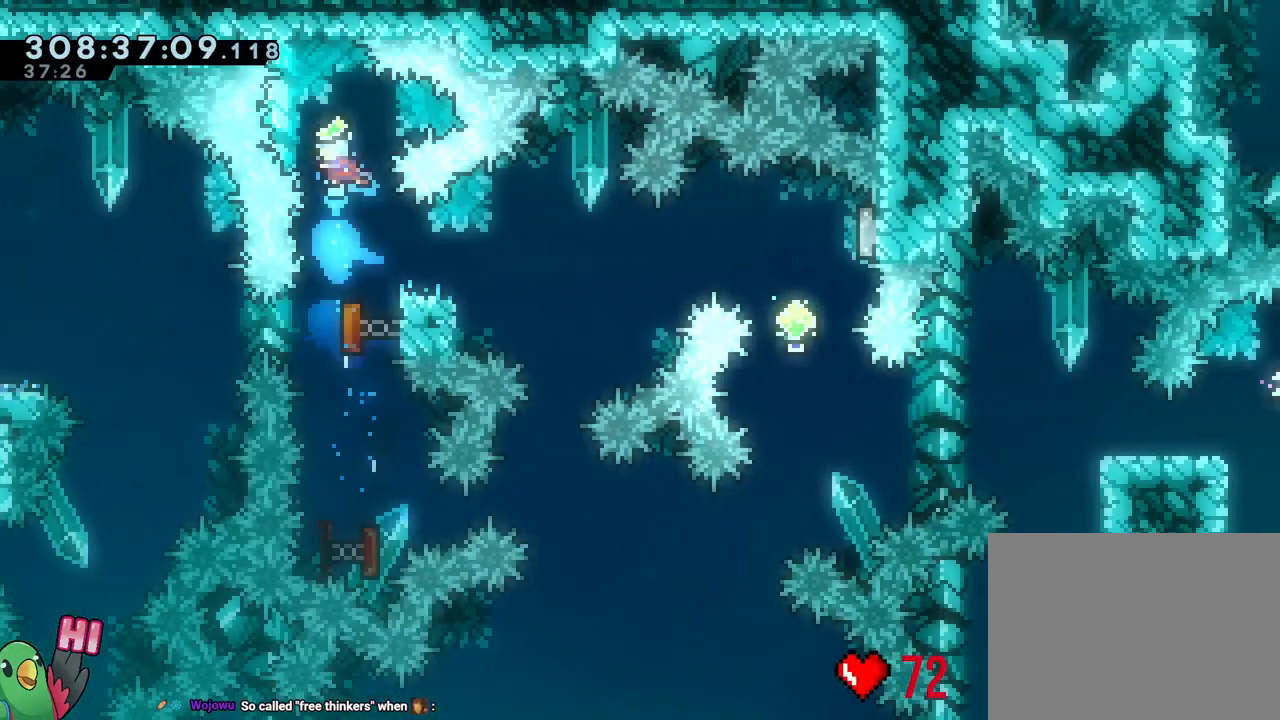
{"dt_ms": 1000, "buttons": [], "left_stick": "right", "right_stick": "center"}
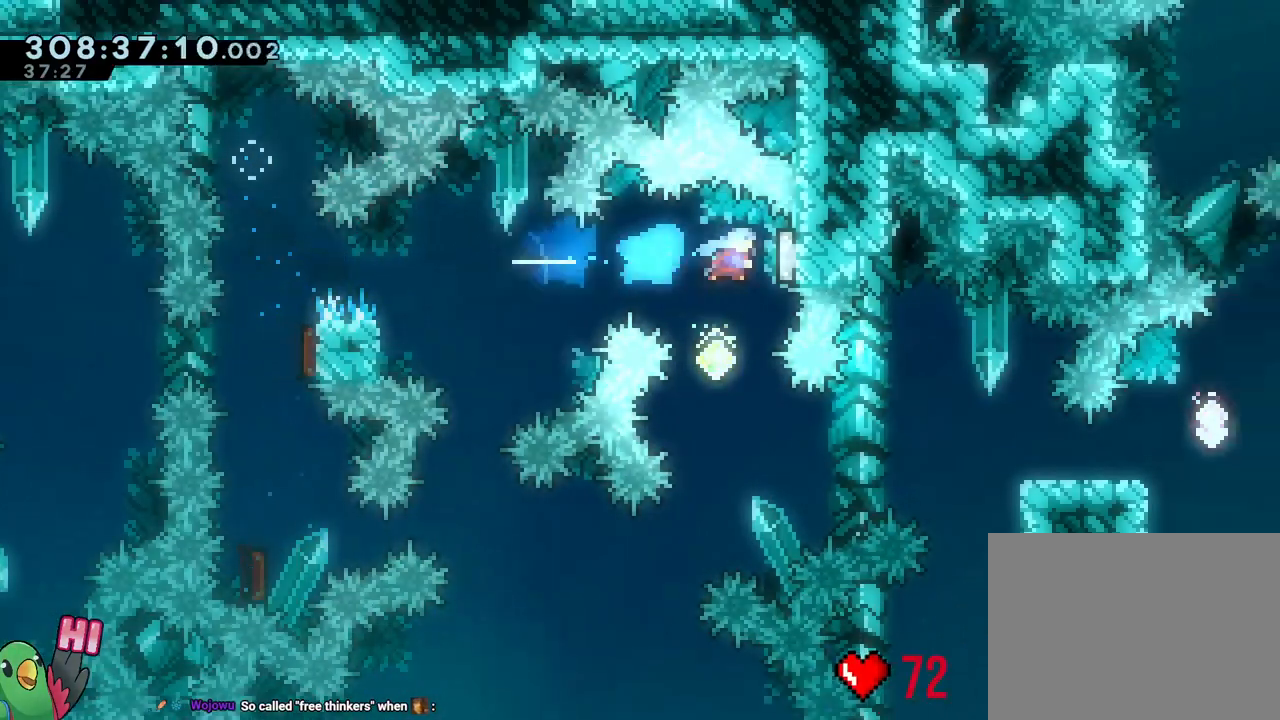
{"dt_ms": 500, "buttons": ["Y", "L2"], "left_stick": "right", "right_stick": "center", "events": [[33, "L1", "down"], [83, "L1", "up"], [83, "left_stick", "down"], [100, "Y", "down"], [233, "Y", "up"], [300, "left_stick", "center"], [417, "L2", "down"], [417, "left_stick", "right"], [433, "Y", "down"]]}